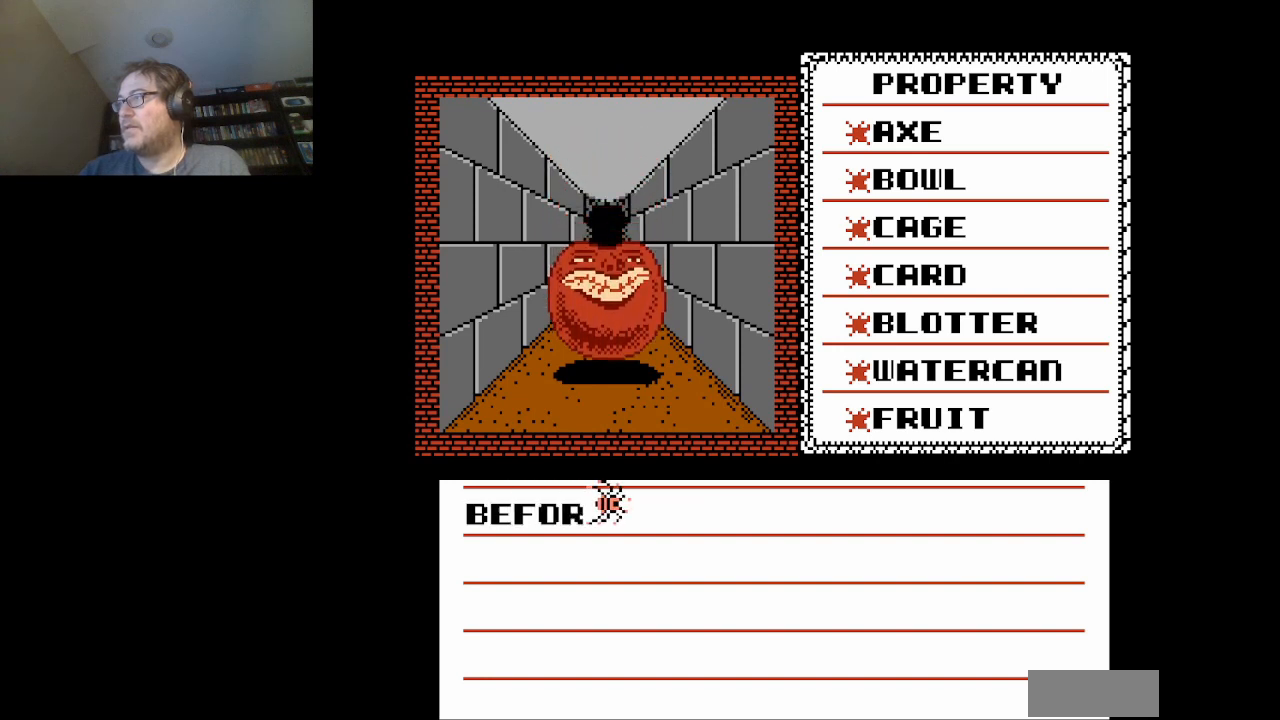
Gameplay with a controller (Nintendo layout); each line is a JSON object with the inputs held at the frame after it. "events" lists button and stick changes between this image and that frame as [ms after this image, input, new state], when the widget could be followed in between. Not read: L3 R3.
{"buttons": [], "events": [[208, "A", "down"], [333, "A", "up"]]}
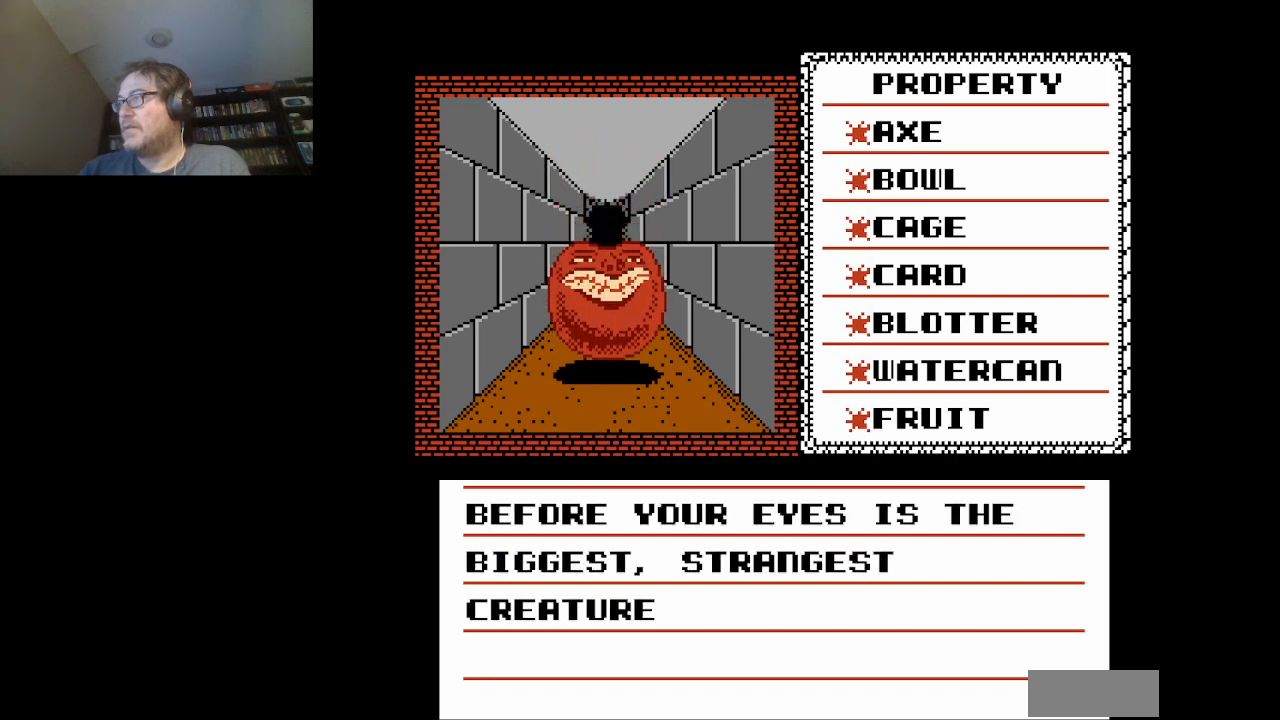
{"buttons": [], "events": []}
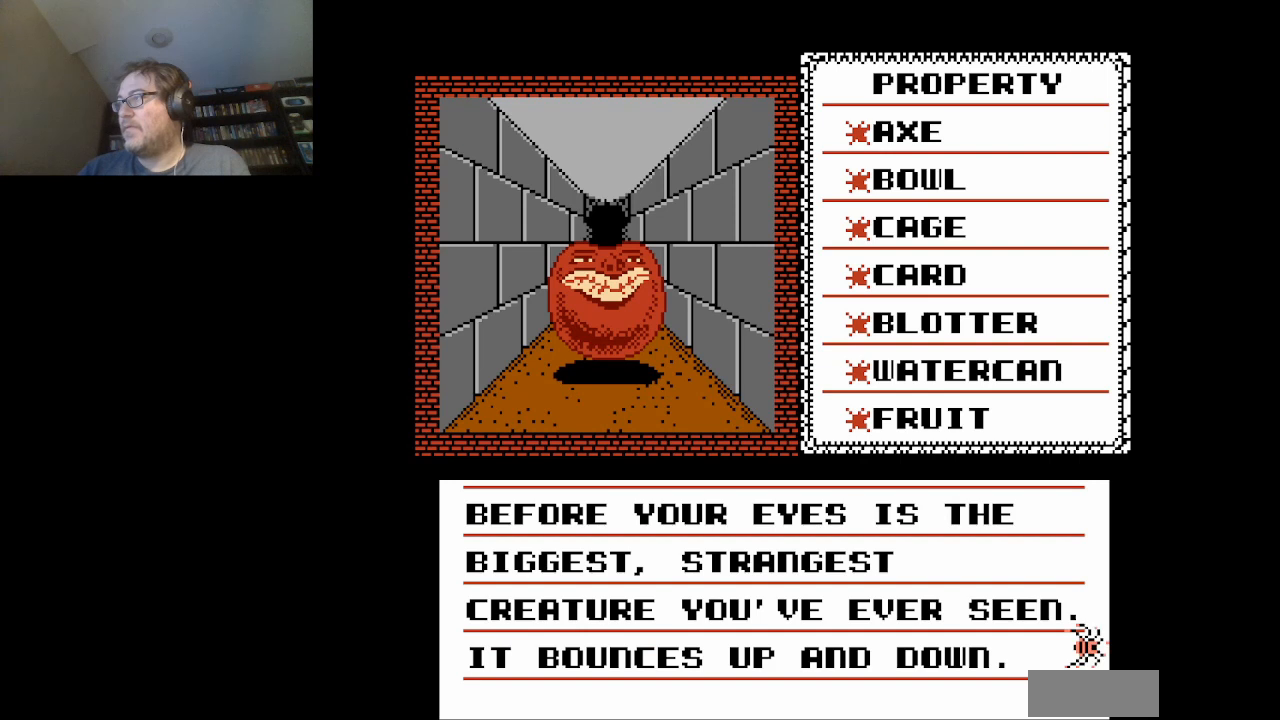
{"buttons": [], "events": []}
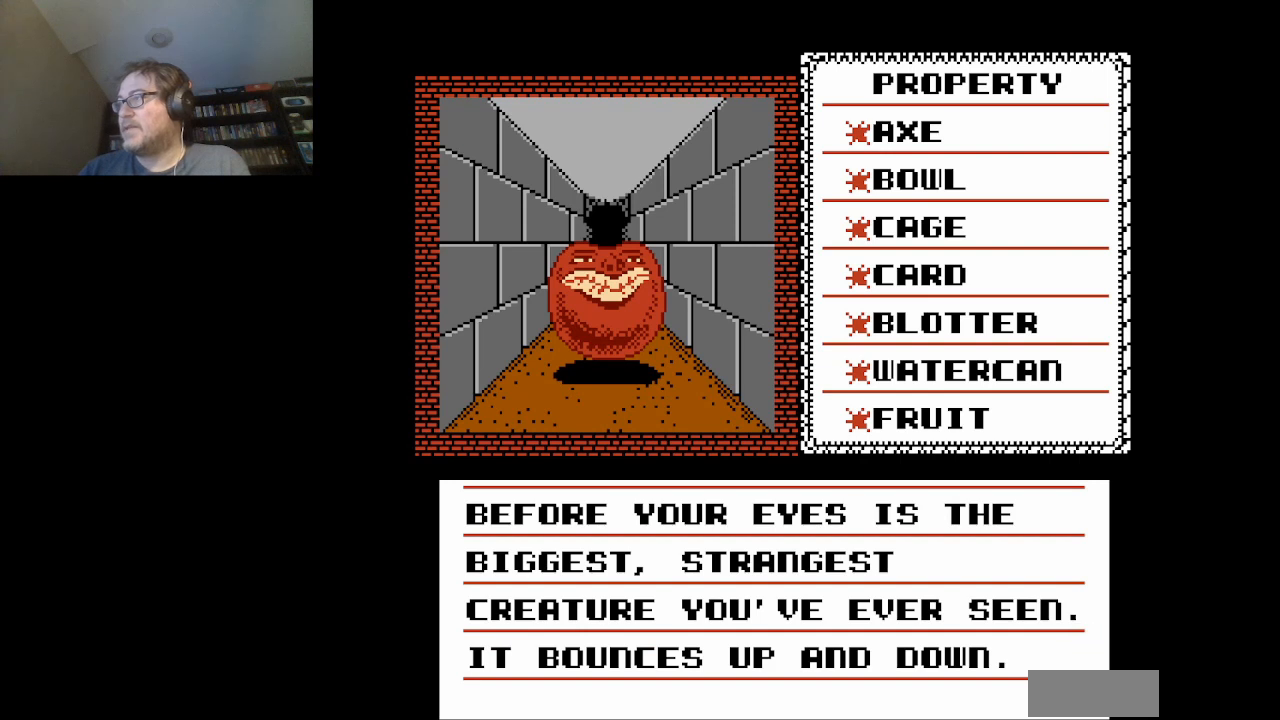
{"buttons": [], "events": []}
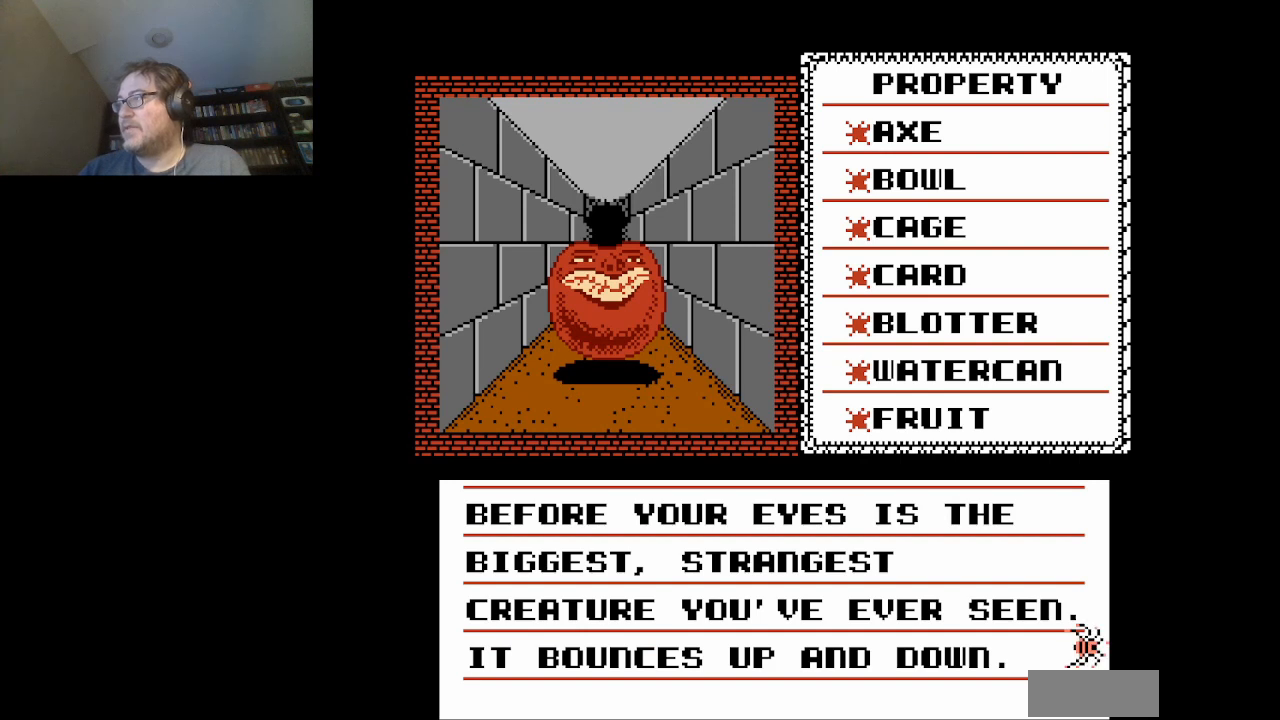
{"buttons": [], "events": [[250, "A", "down"], [375, "A", "up"]]}
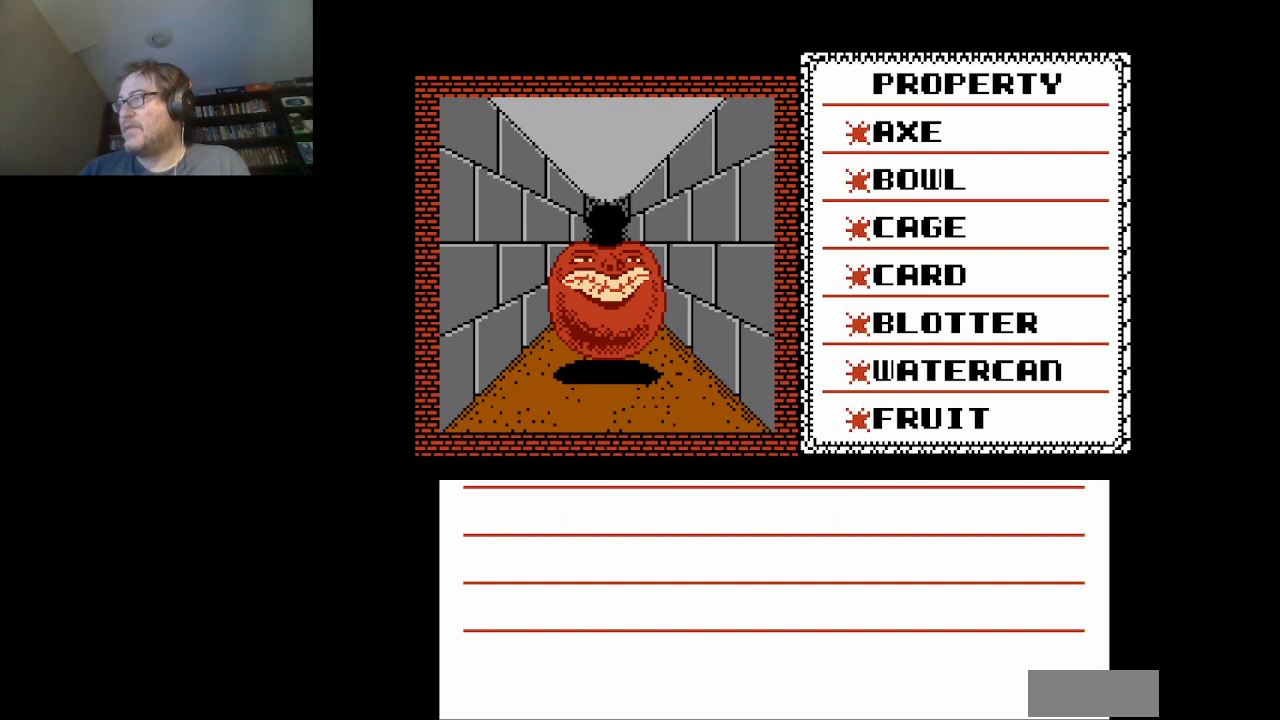
{"buttons": [], "events": [[334, "A", "down"], [459, "A", "up"]]}
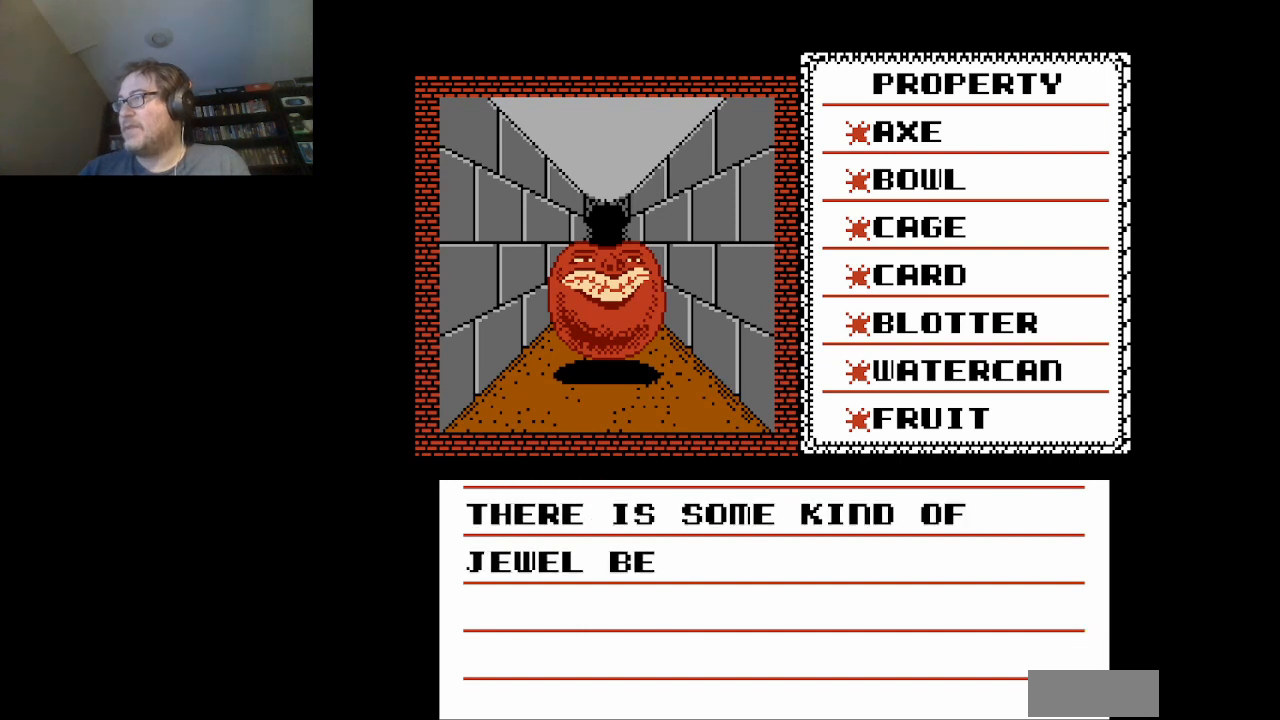
{"buttons": [], "events": []}
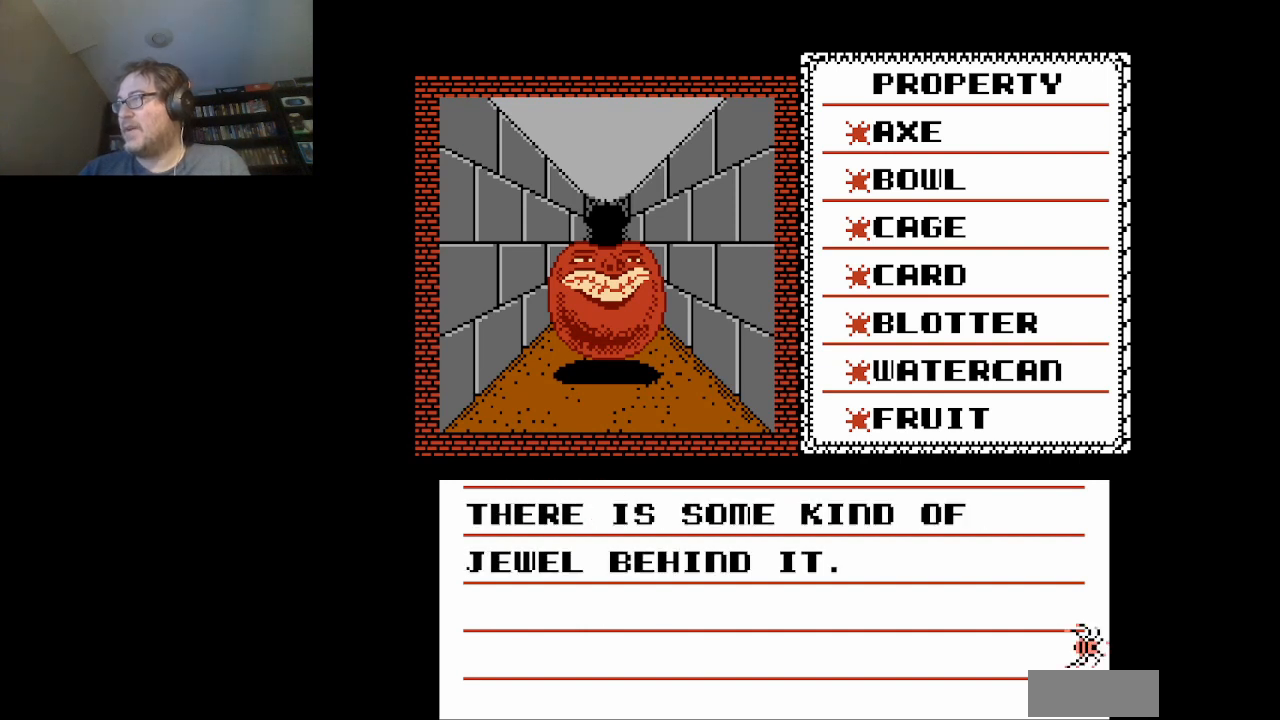
{"buttons": [], "events": [[417, "A", "down"], [501, "A", "up"]]}
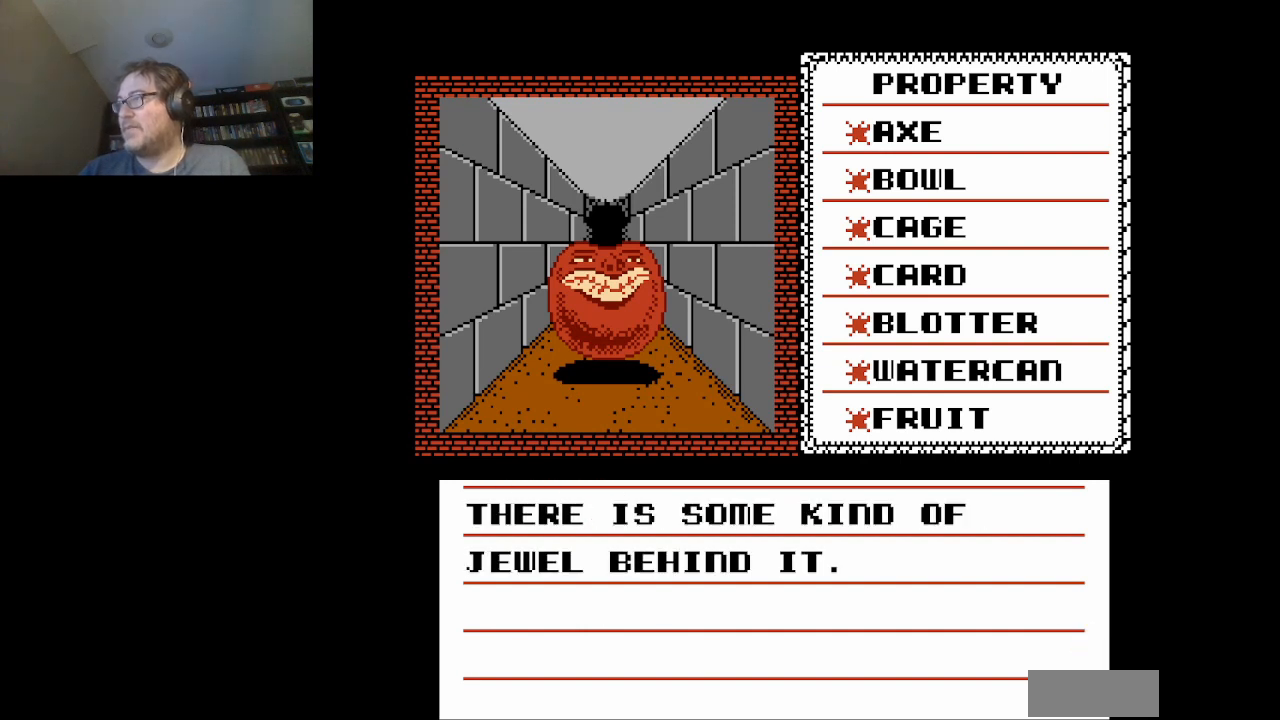
{"buttons": [], "events": []}
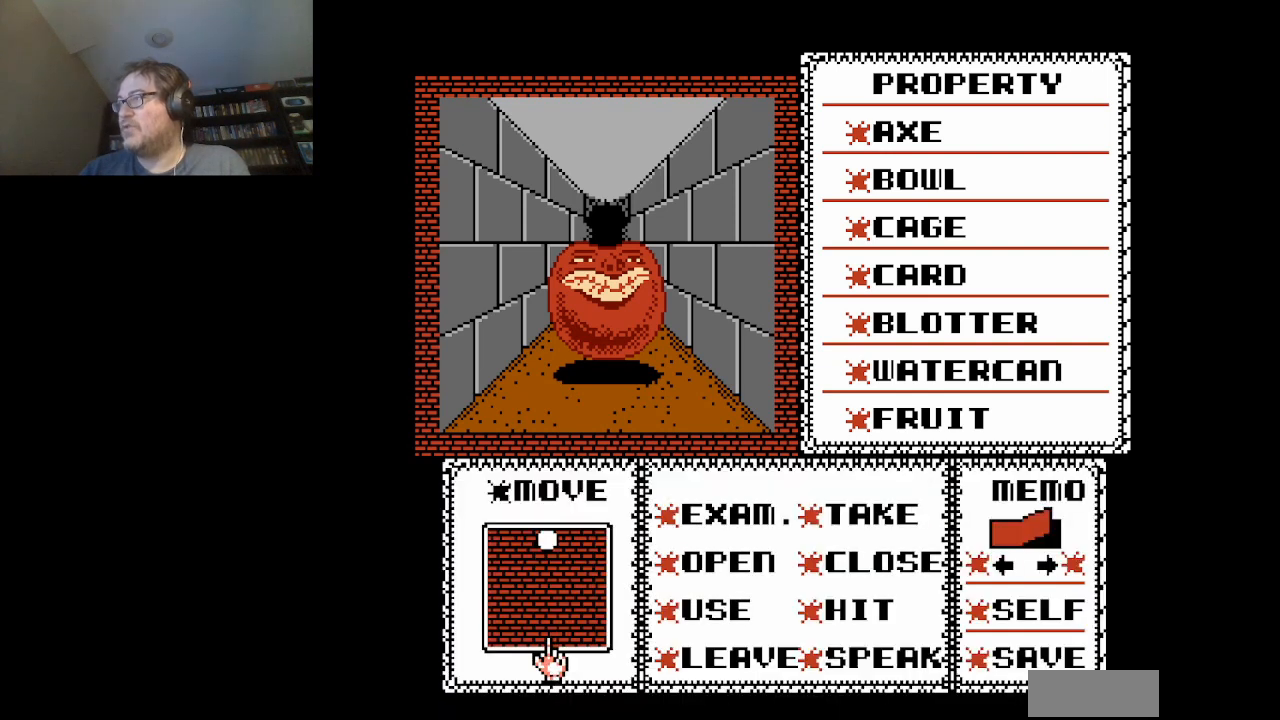
{"buttons": [], "events": []}
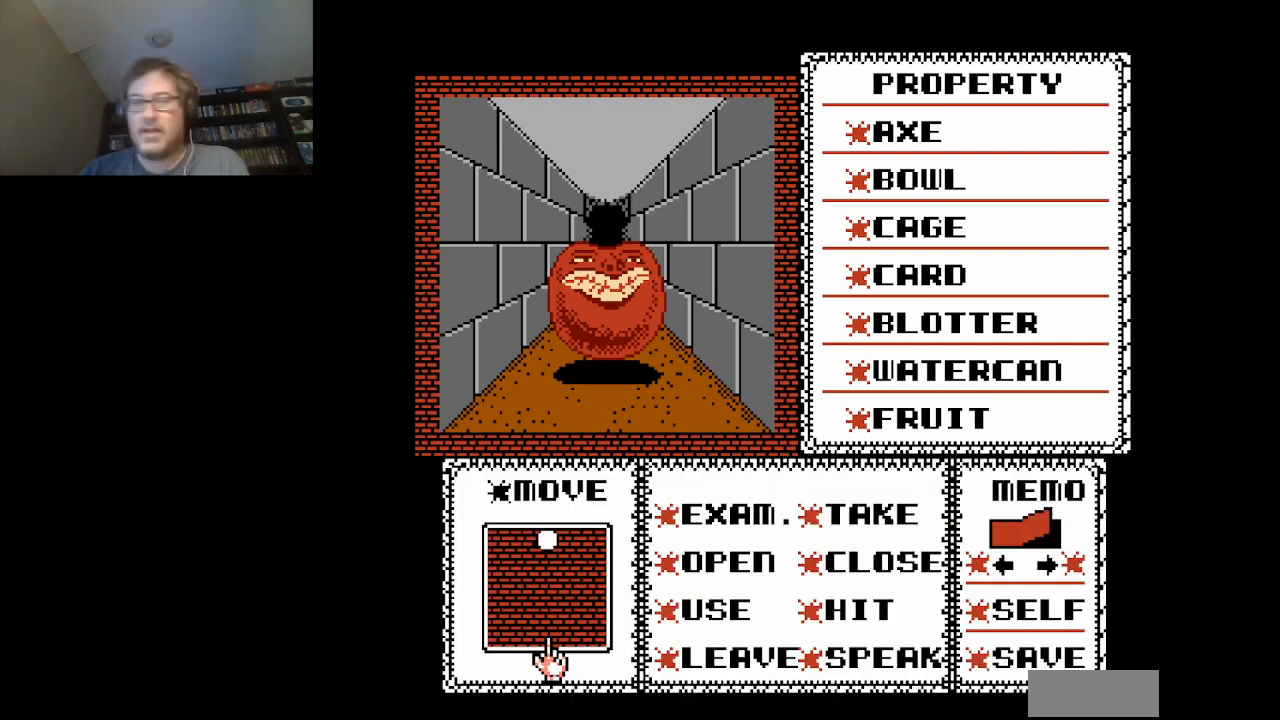
{"buttons": [], "events": []}
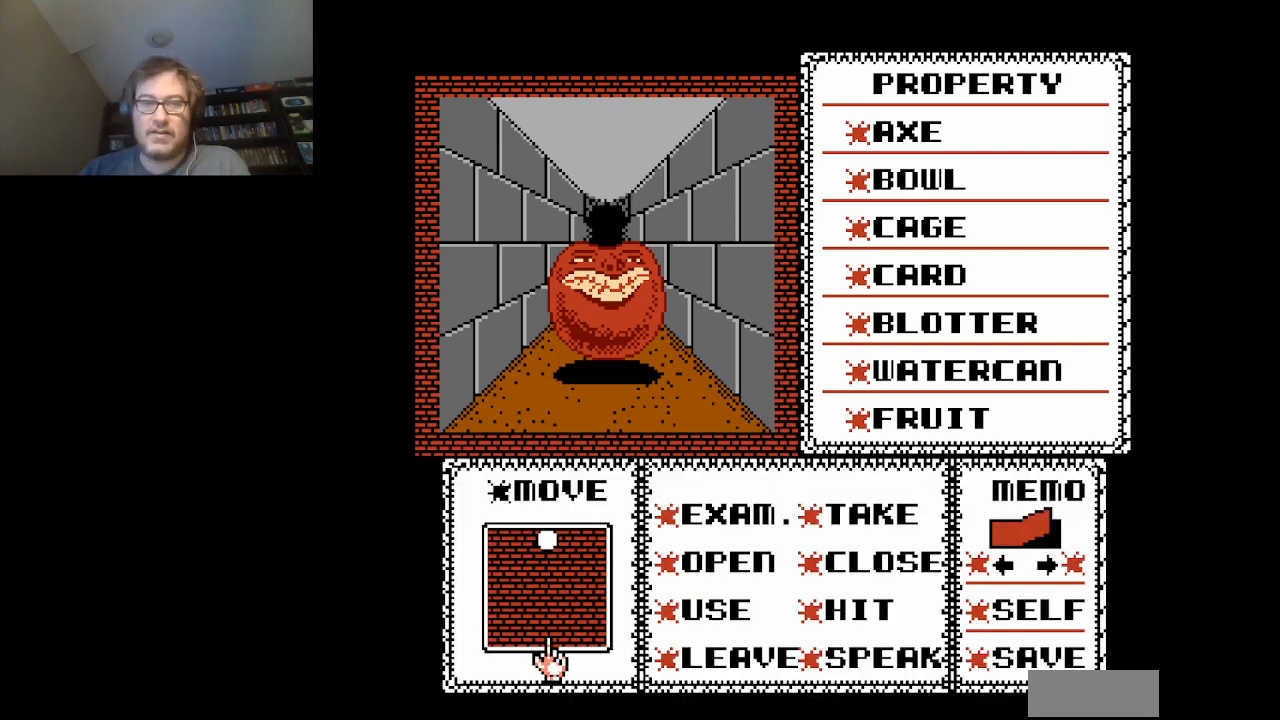
{"buttons": [], "events": []}
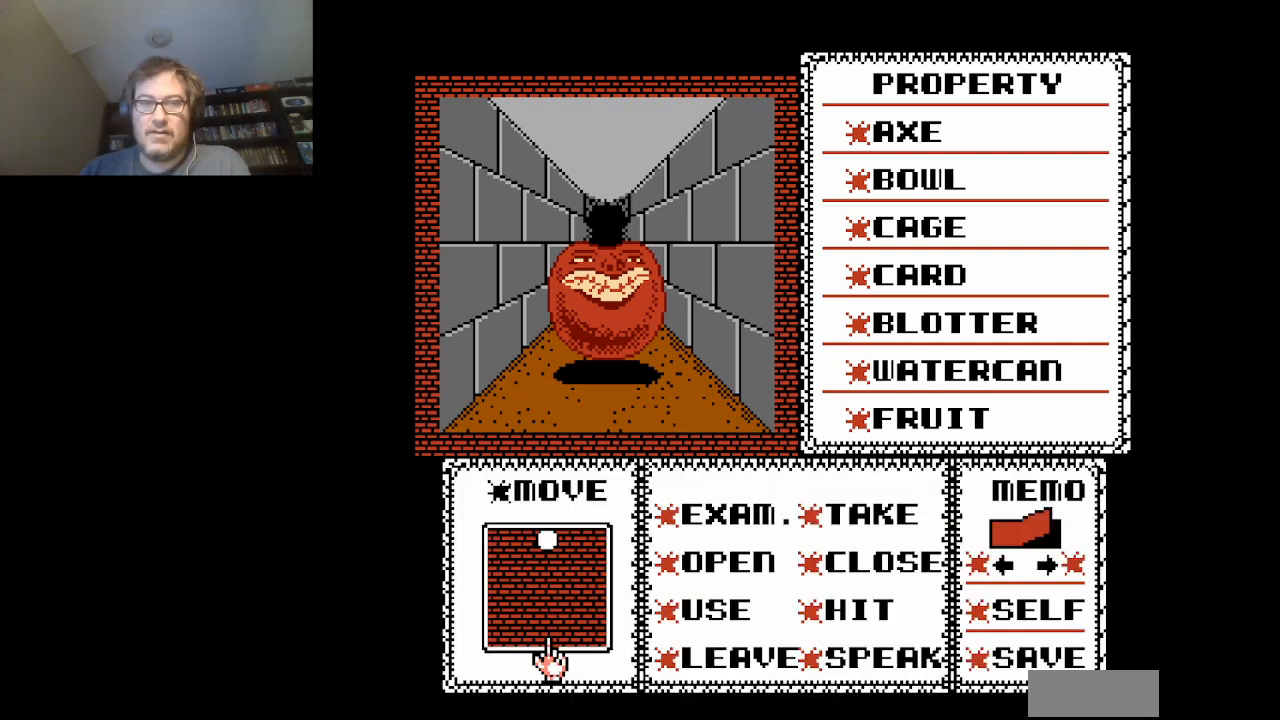
{"buttons": [], "events": []}
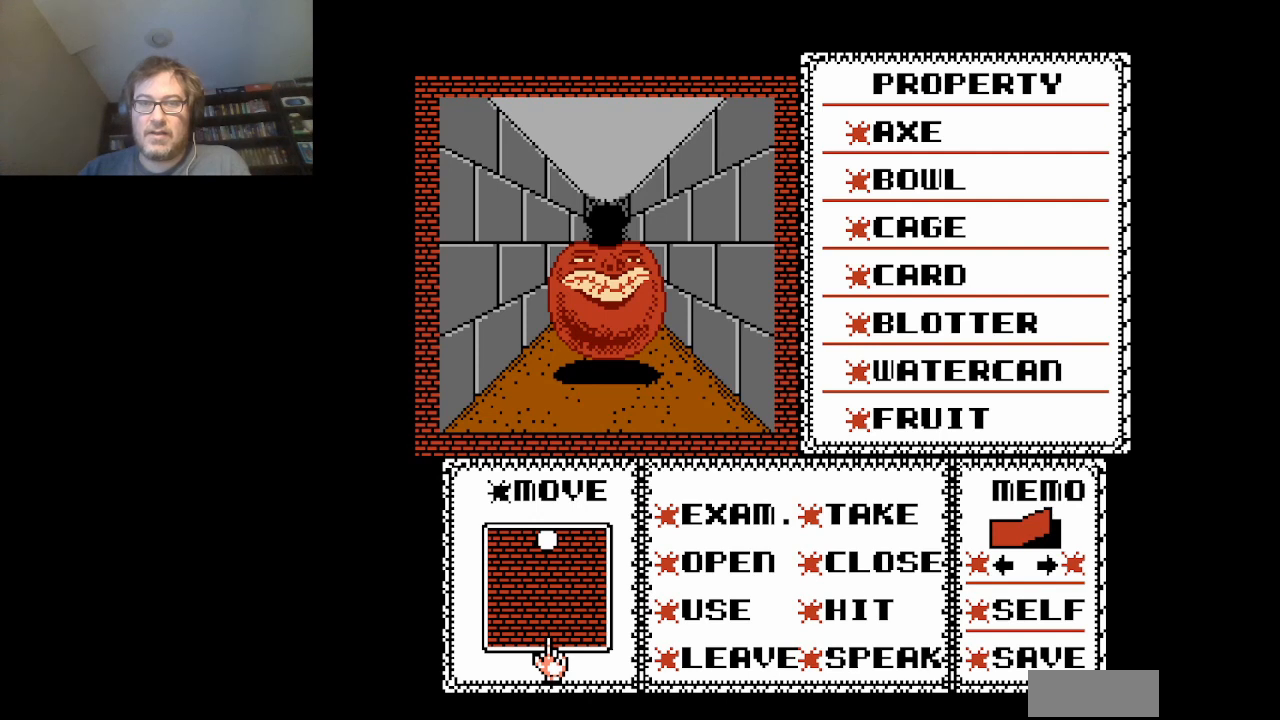
{"buttons": [], "events": []}
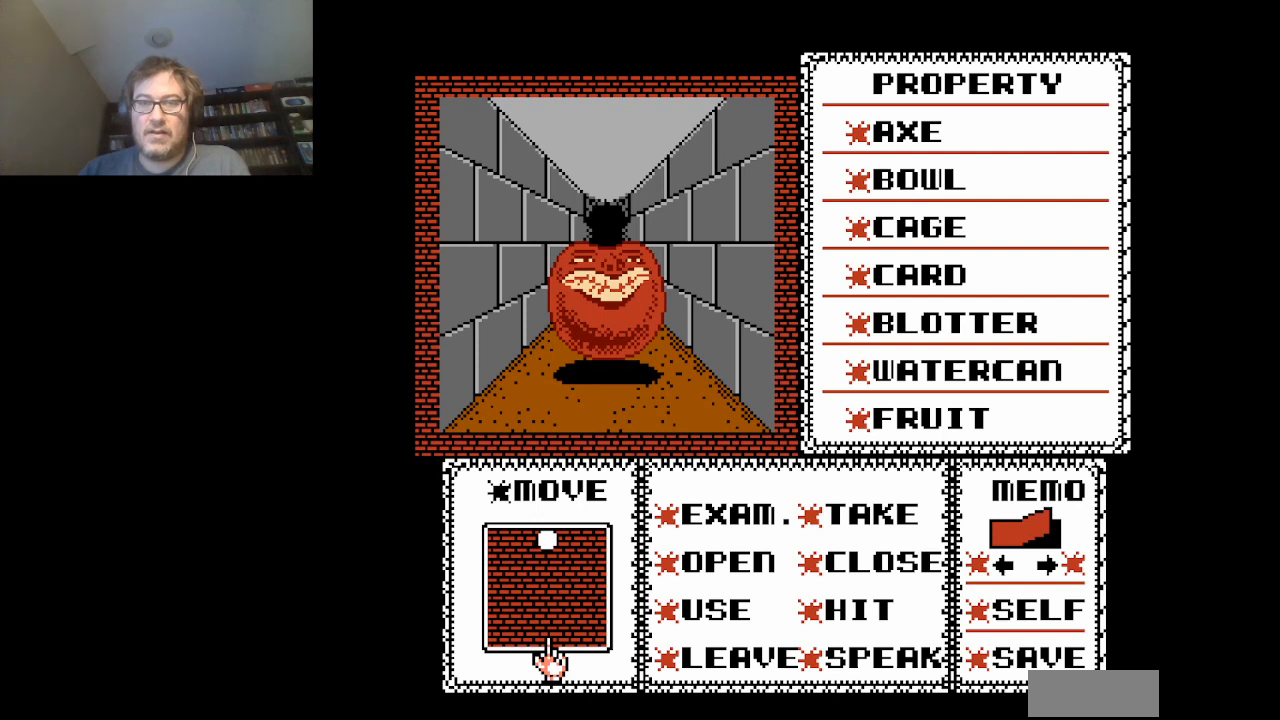
{"buttons": [], "events": []}
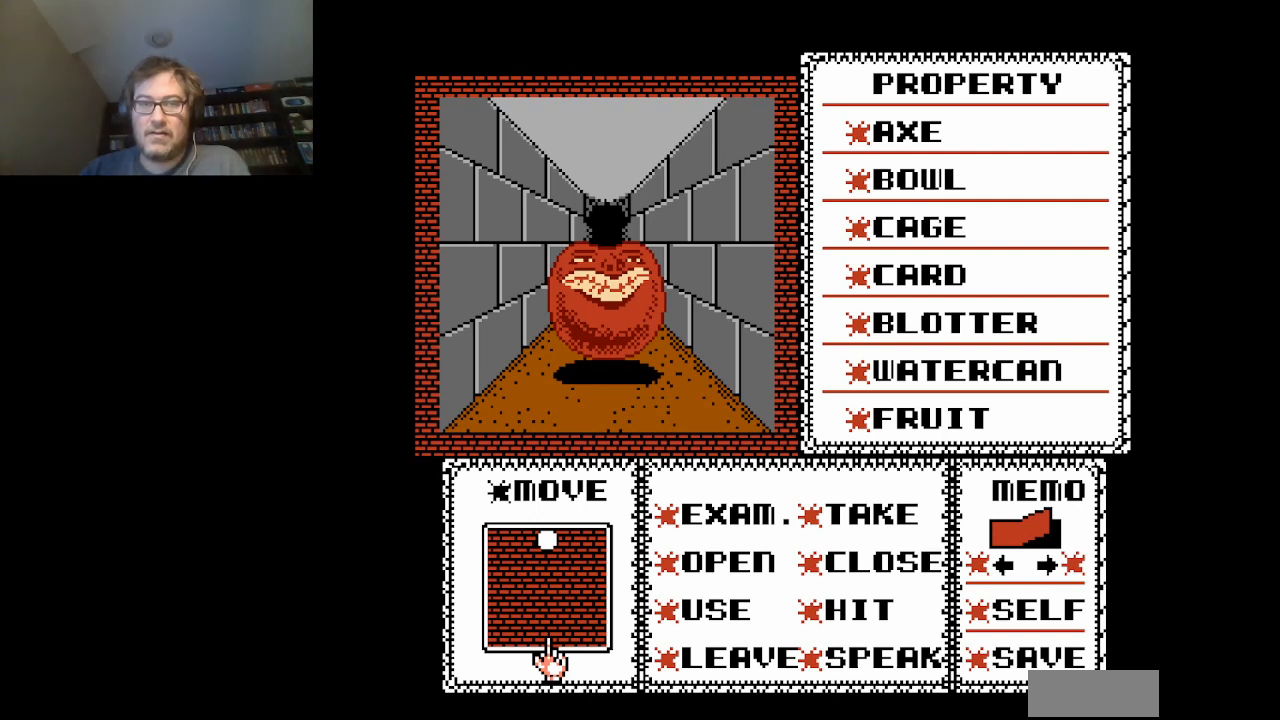
{"buttons": [], "events": []}
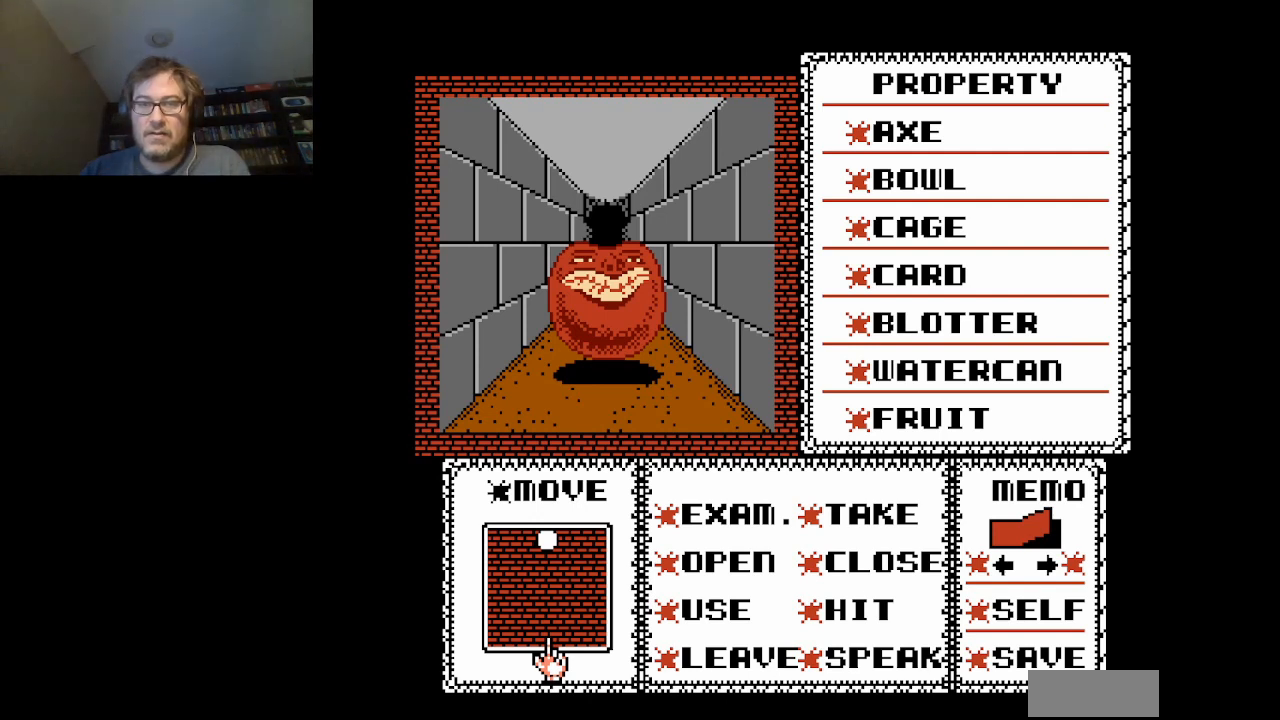
{"buttons": [], "events": []}
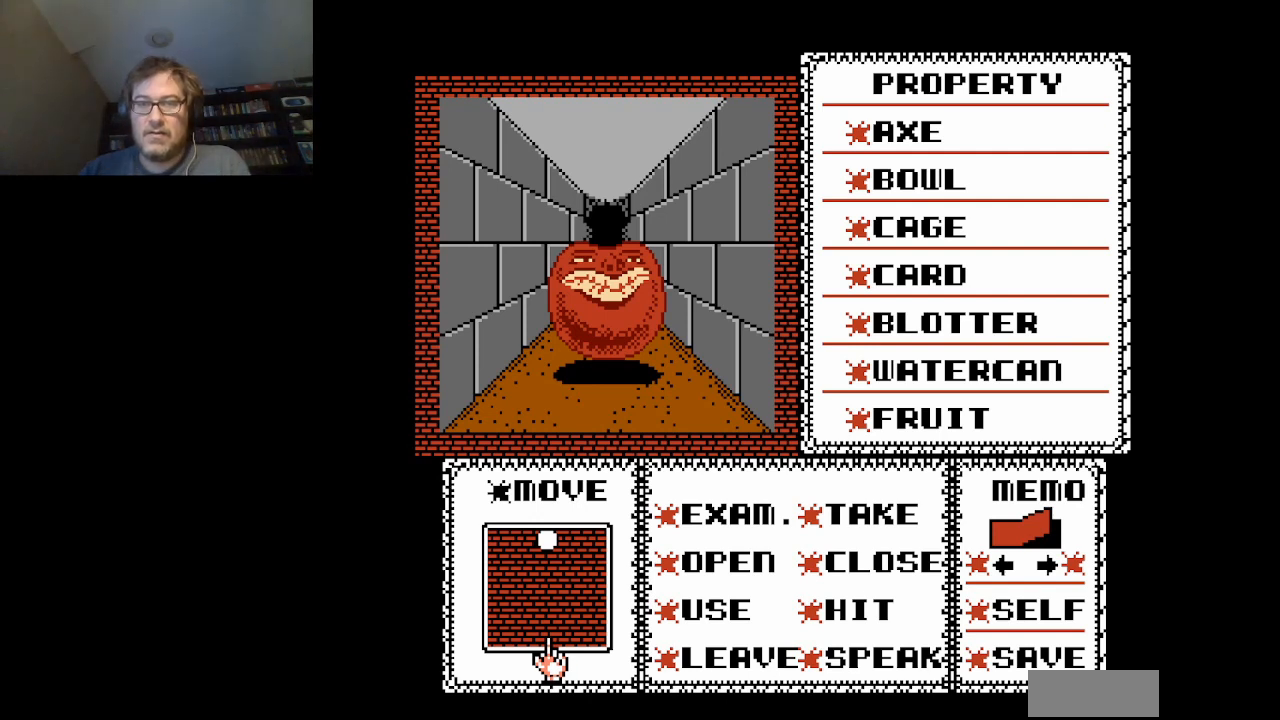
{"buttons": [], "events": [[84, "DPAD_RIGHT", "down"], [167, "DPAD_RIGHT", "up"]]}
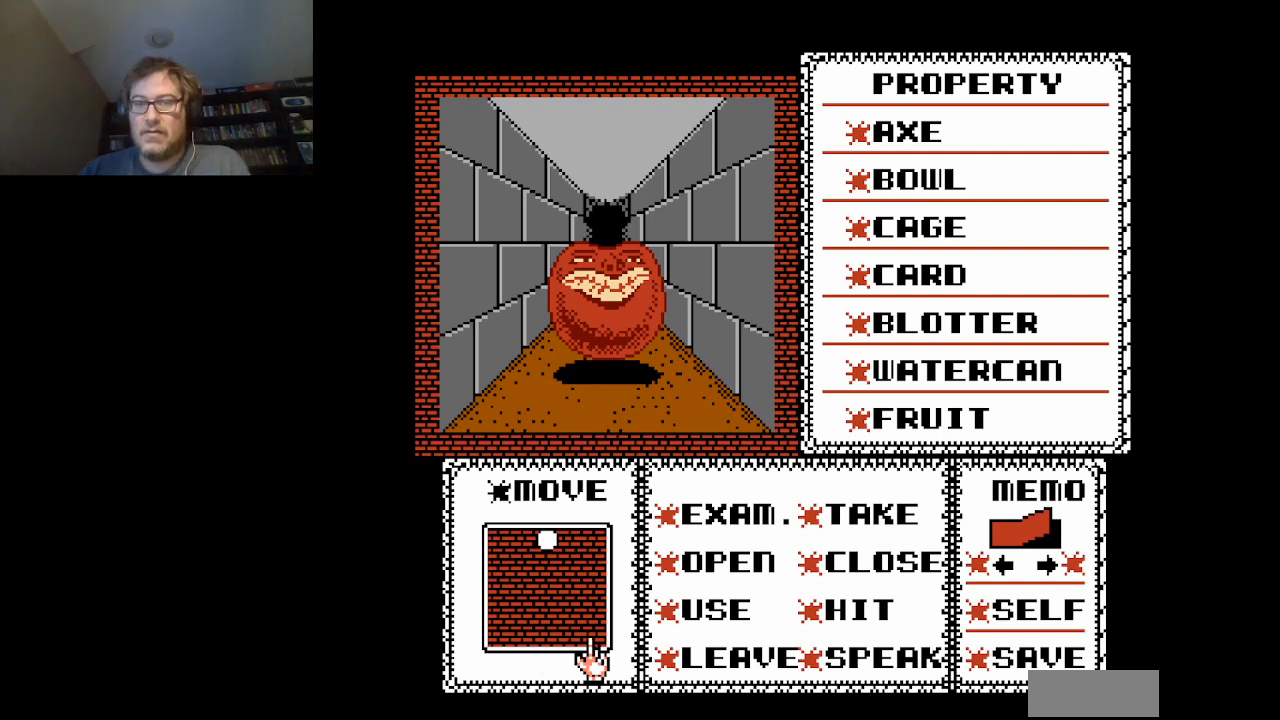
{"buttons": [], "events": [[417, "DPAD_RIGHT", "down"], [500, "DPAD_RIGHT", "up"]]}
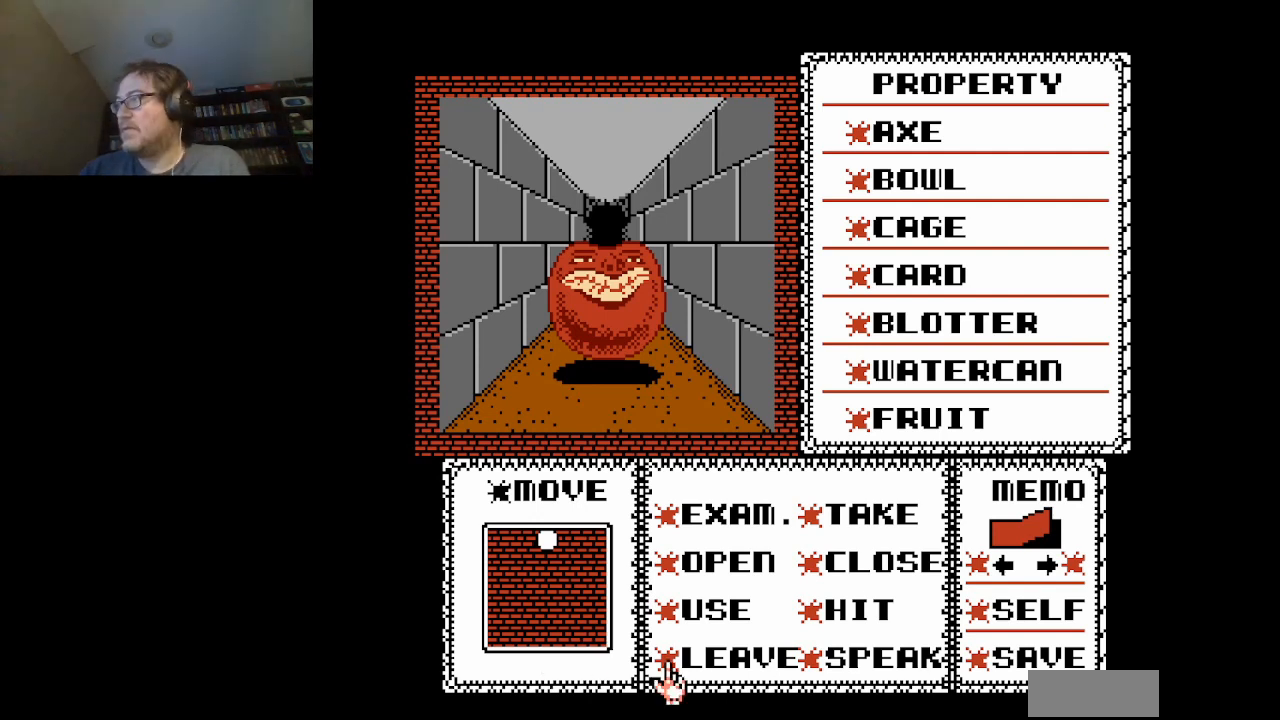
{"buttons": [], "events": [[167, "DPAD_UP", "down"], [292, "DPAD_UP", "up"]]}
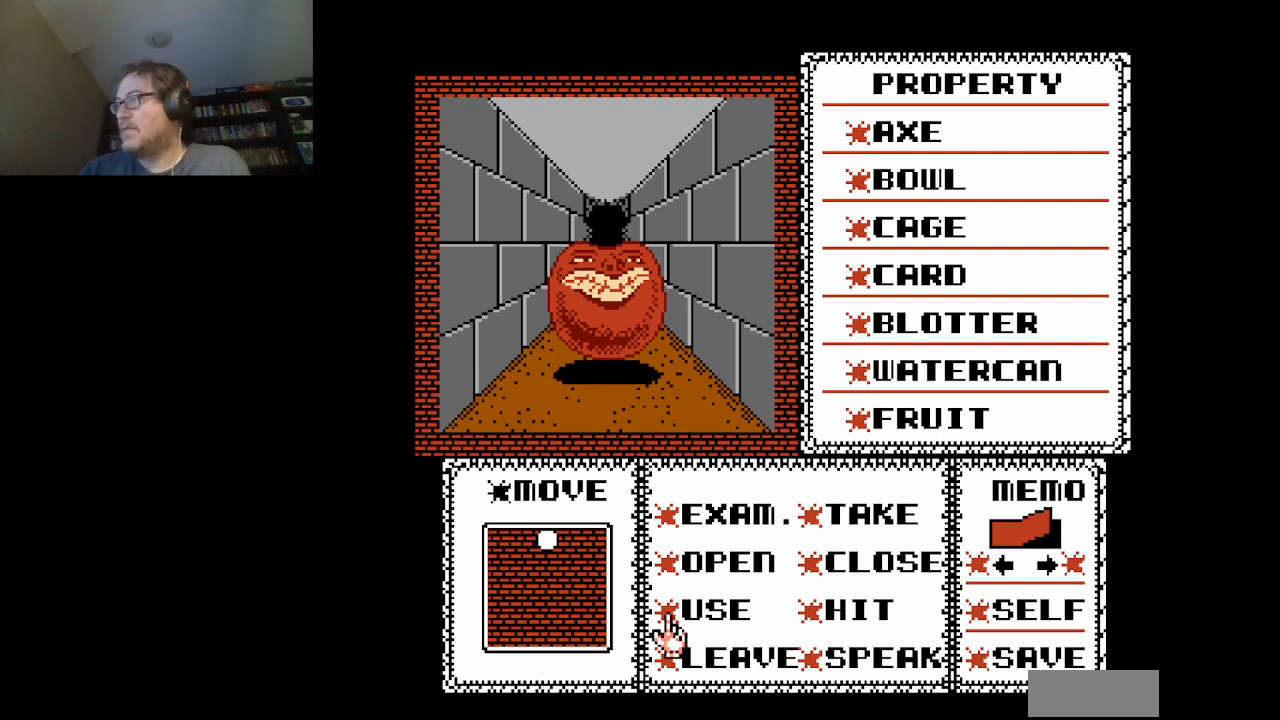
{"buttons": [], "events": [[41, "DPAD_UP", "down"], [125, "DPAD_UP", "up"], [333, "A", "down"], [458, "A", "up"]]}
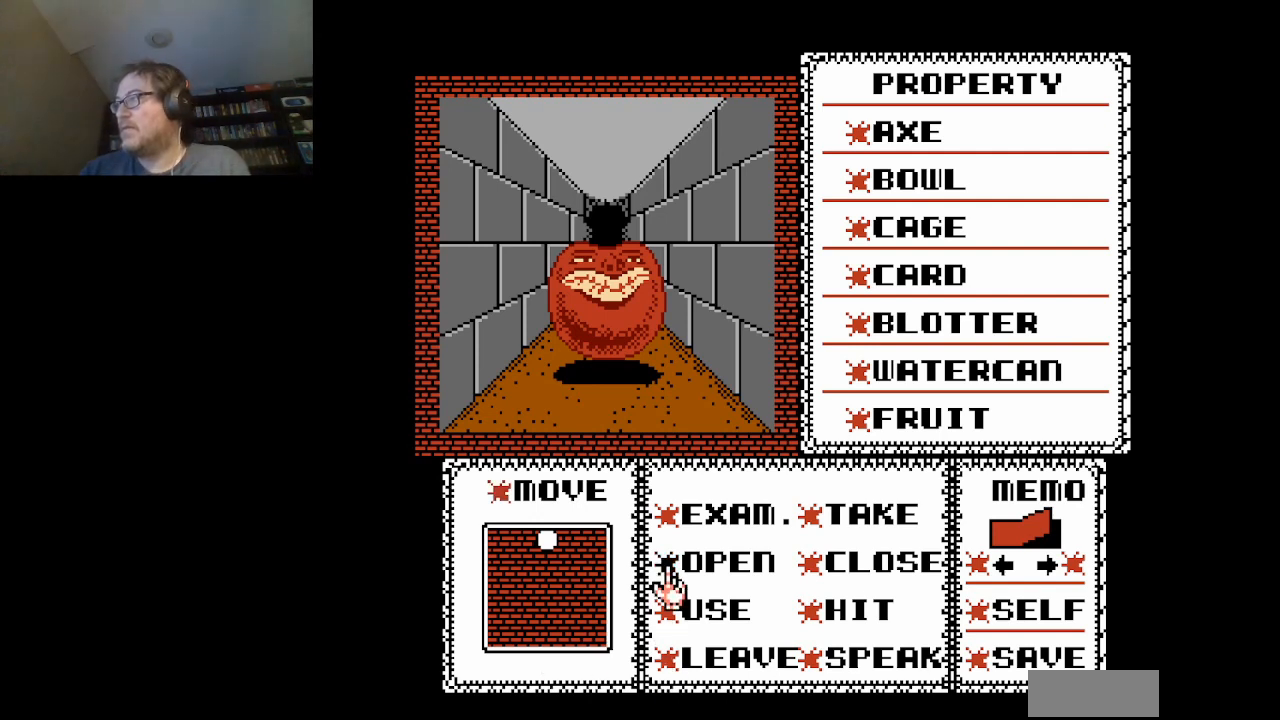
{"buttons": ["DPAD_UP"], "events": [[84, "DPAD_RIGHT", "down"], [209, "DPAD_RIGHT", "up"], [334, "DPAD_UP", "down"], [459, "DPAD_UP", "up"], [501, "DPAD_UP", "down"]]}
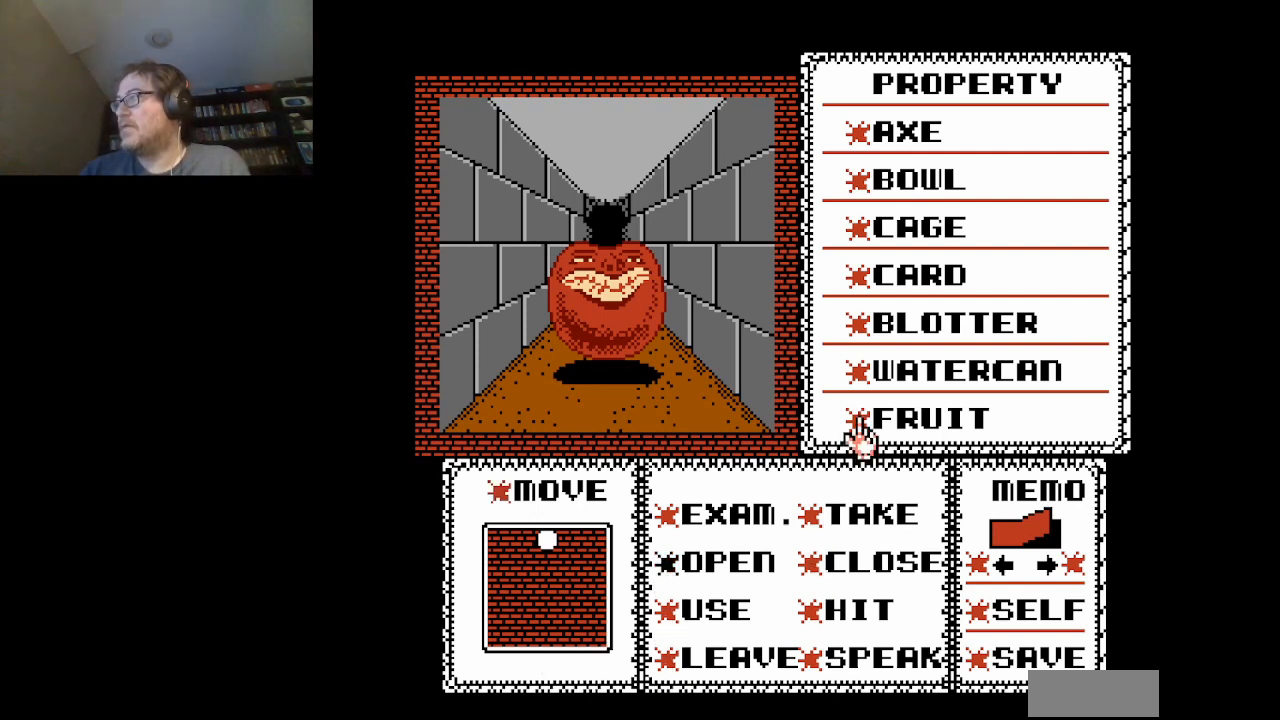
{"buttons": [], "events": [[125, "DPAD_UP", "up"], [166, "DPAD_UP", "down"], [292, "DPAD_UP", "up"], [375, "DPAD_UP", "down"], [458, "DPAD_UP", "up"]]}
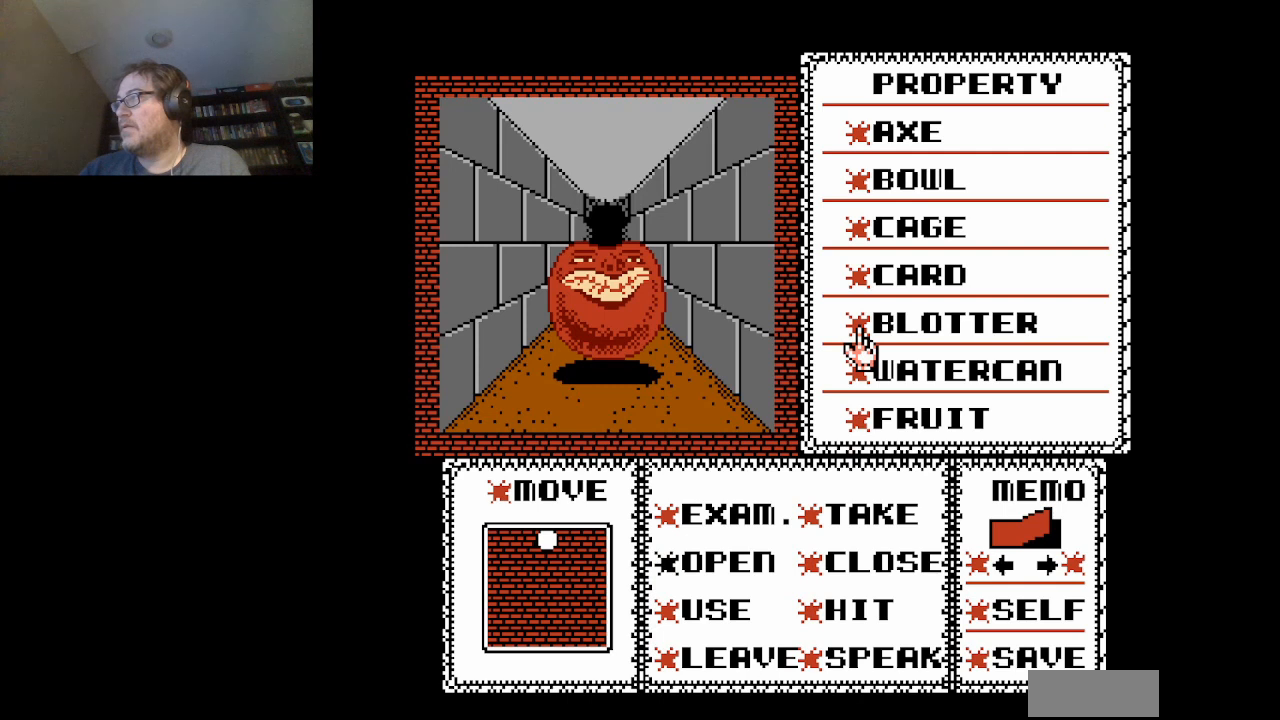
{"buttons": ["A"], "events": [[42, "DPAD_UP", "down"], [125, "DPAD_UP", "up"], [250, "DPAD_UP", "down"], [292, "DPAD_UP", "up"], [459, "A", "down"]]}
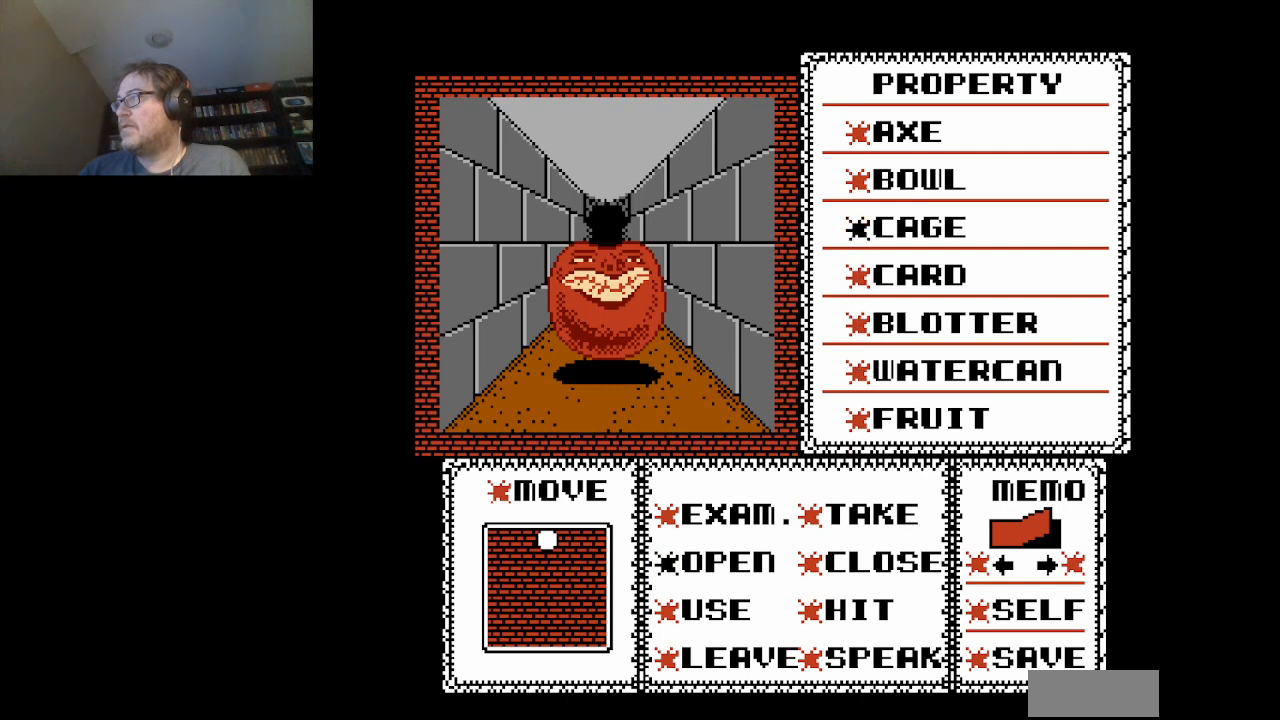
{"buttons": [], "events": [[83, "A", "up"]]}
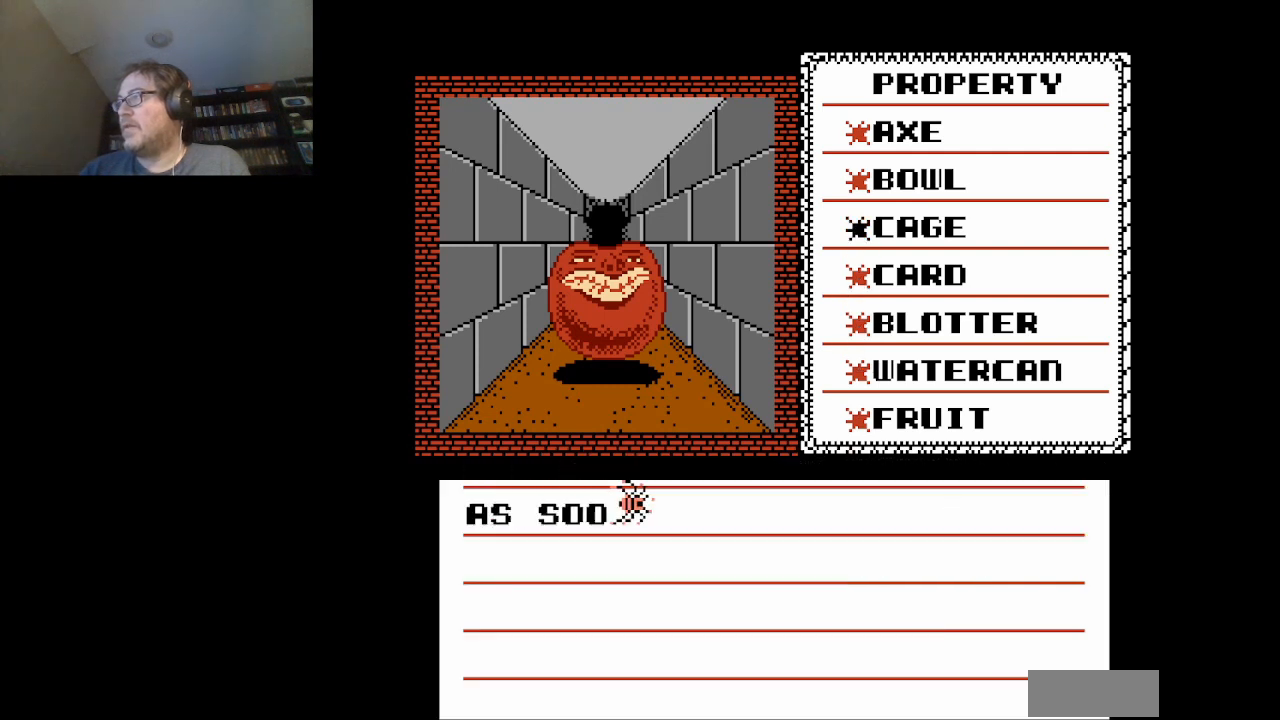
{"buttons": [], "events": [[42, "A", "down"], [125, "A", "up"]]}
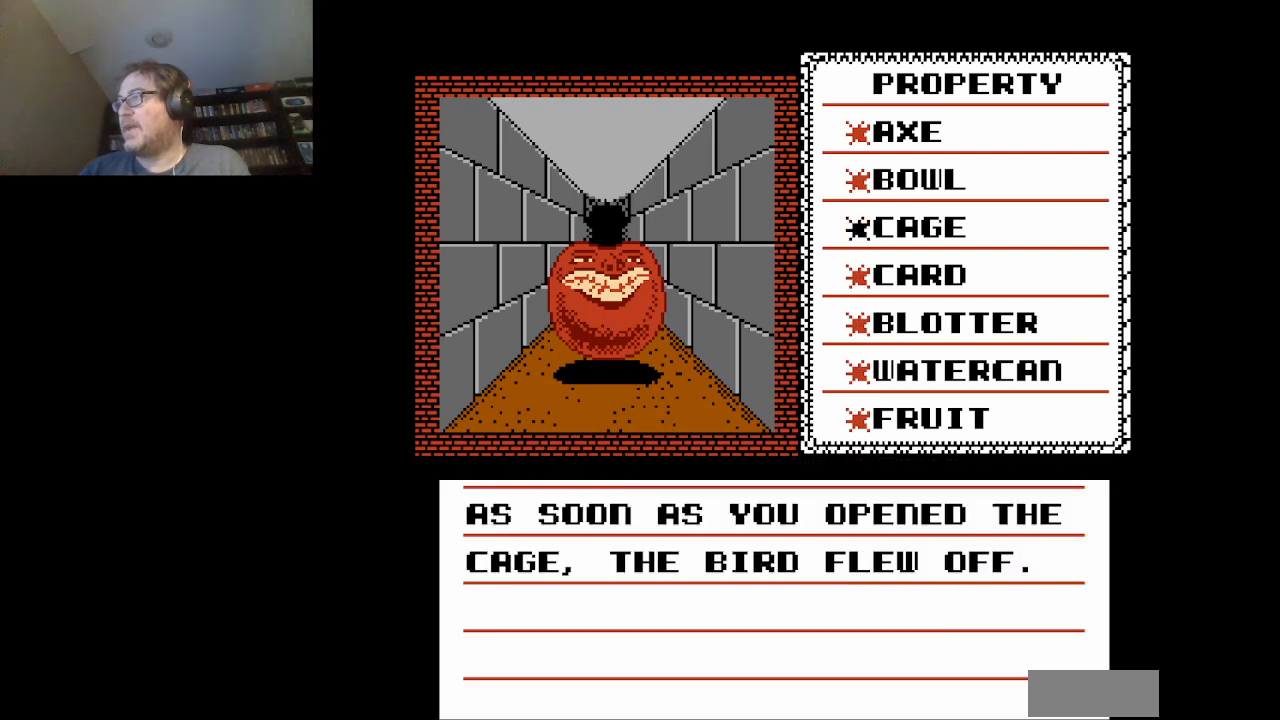
{"buttons": [], "events": []}
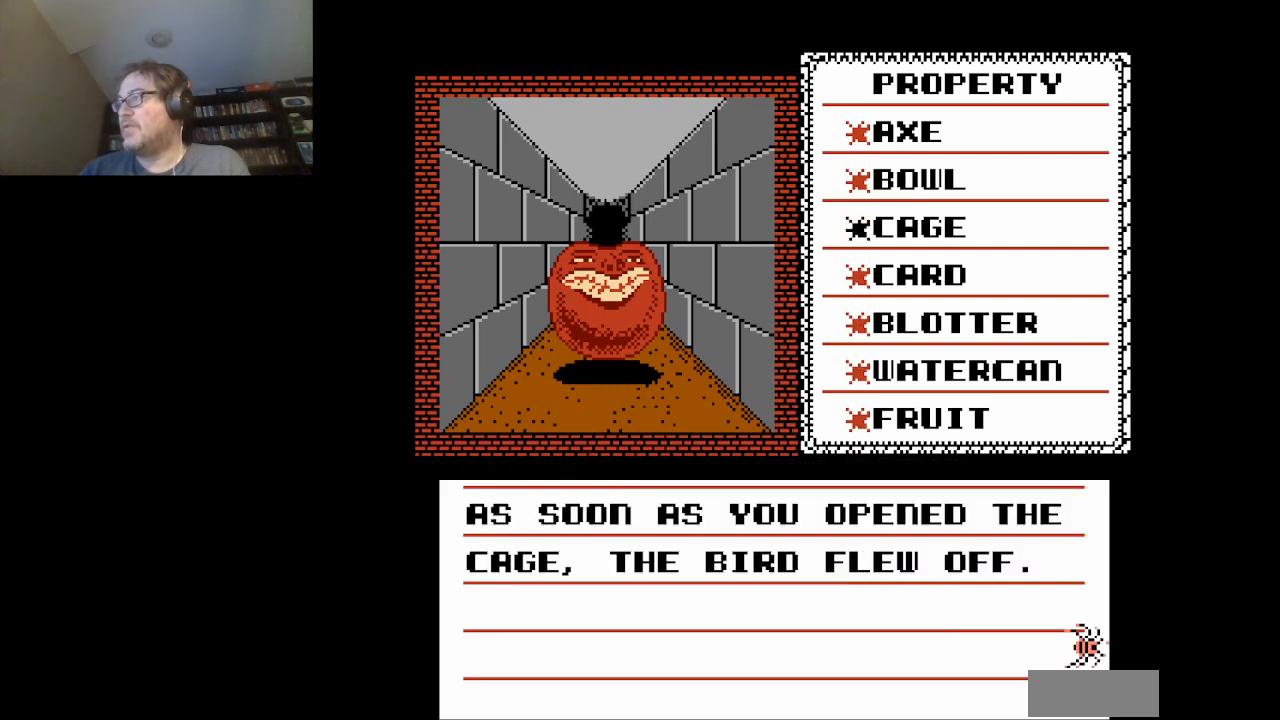
{"buttons": [], "events": [[125, "A", "down"], [292, "A", "up"]]}